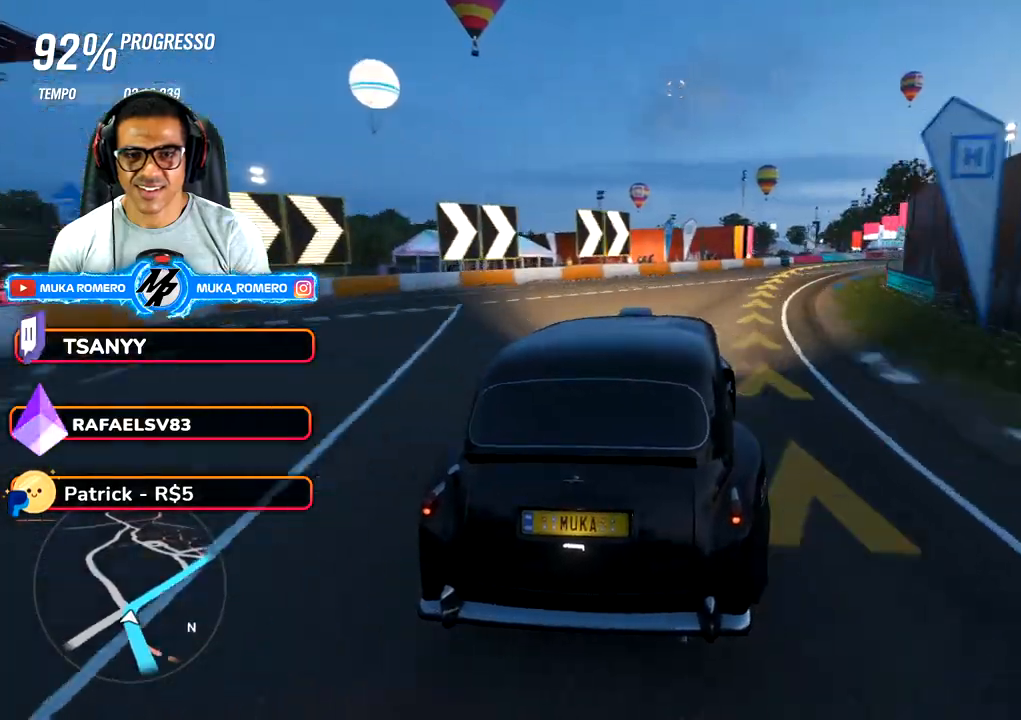
Gameplay with a controller (Xbox layout); each line is a JSON object with the inputs held at the frame after it. "button_events" lists button changes between this image and that frame as [ms after this image, input, new state], when the widget could be followed in between (sticks are given only as held states). Not read: L3 R3.
{"buttons": ["R2"], "left_stick": "right", "right_stick": "center", "button_events": [[133, "R2", "up"], [350, "R2", "down"]]}
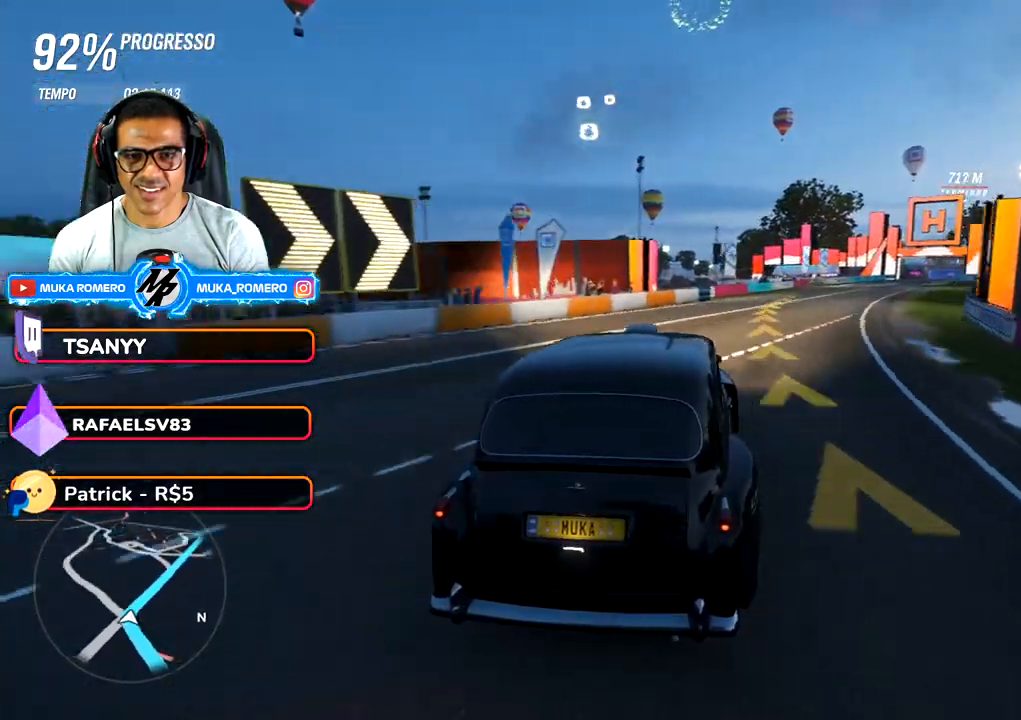
{"buttons": ["R2"], "left_stick": "right", "right_stick": "center", "button_events": [[133, "R2", "up"], [250, "R2", "down"]]}
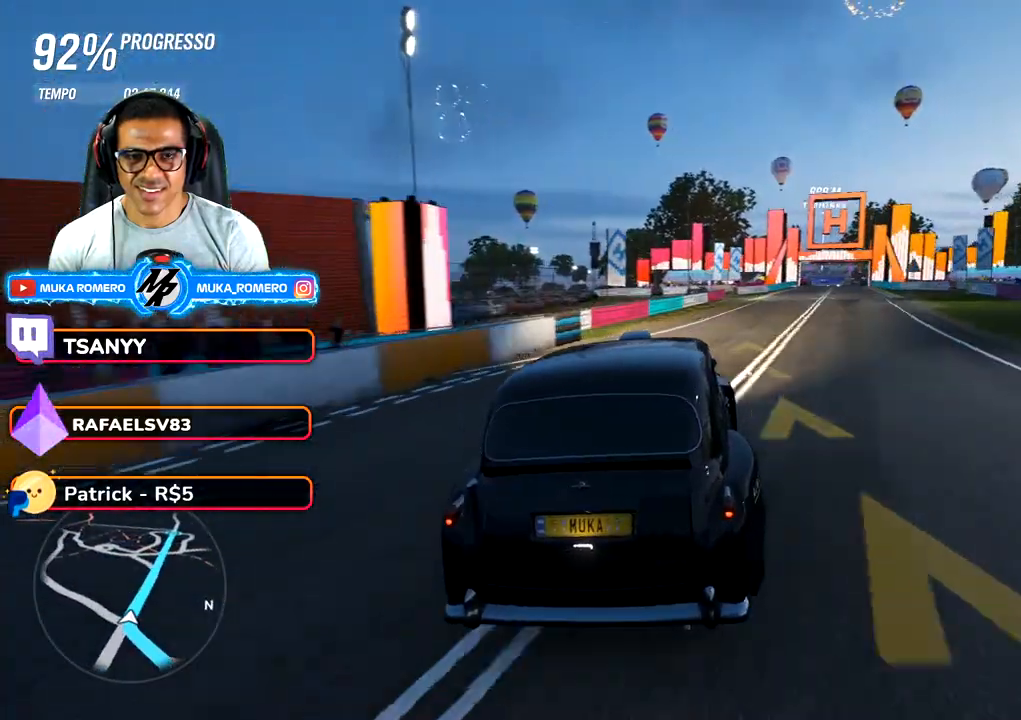
{"buttons": ["R2"], "left_stick": "right", "right_stick": "center", "button_events": []}
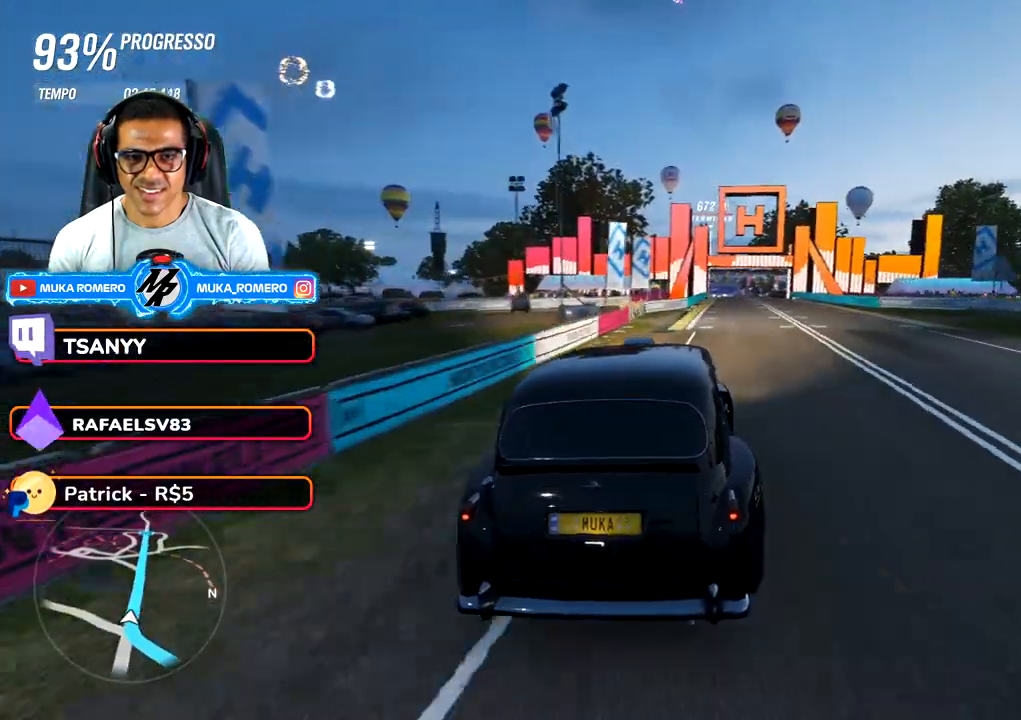
{"buttons": ["R2"], "left_stick": "center", "right_stick": "center", "button_events": []}
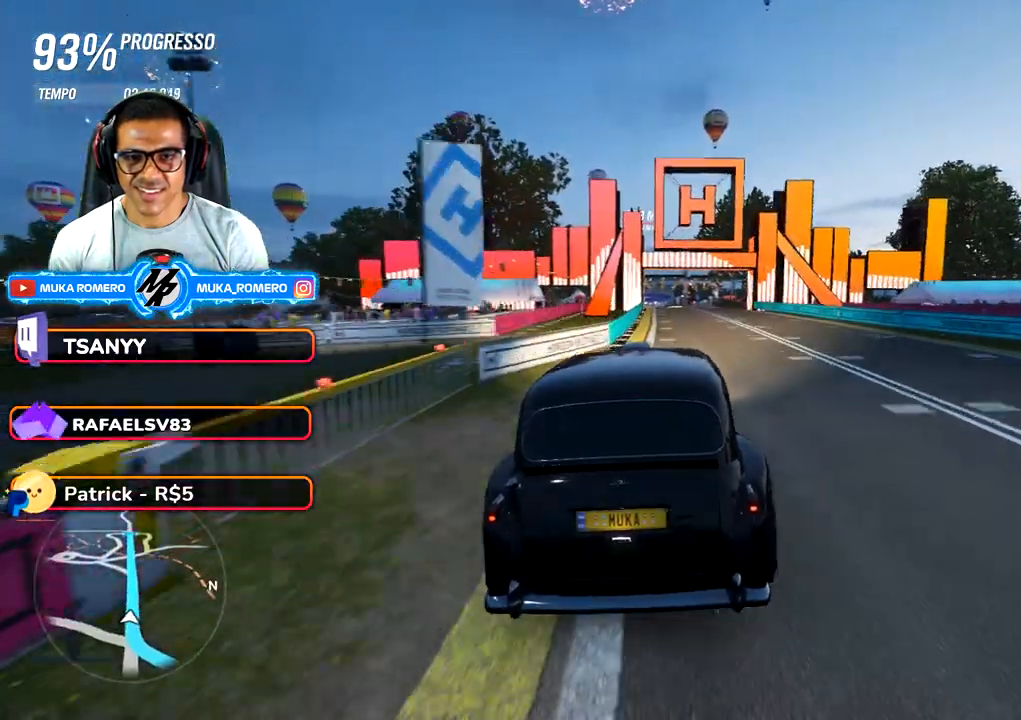
{"buttons": ["R2"], "left_stick": "center", "right_stick": "center", "button_events": []}